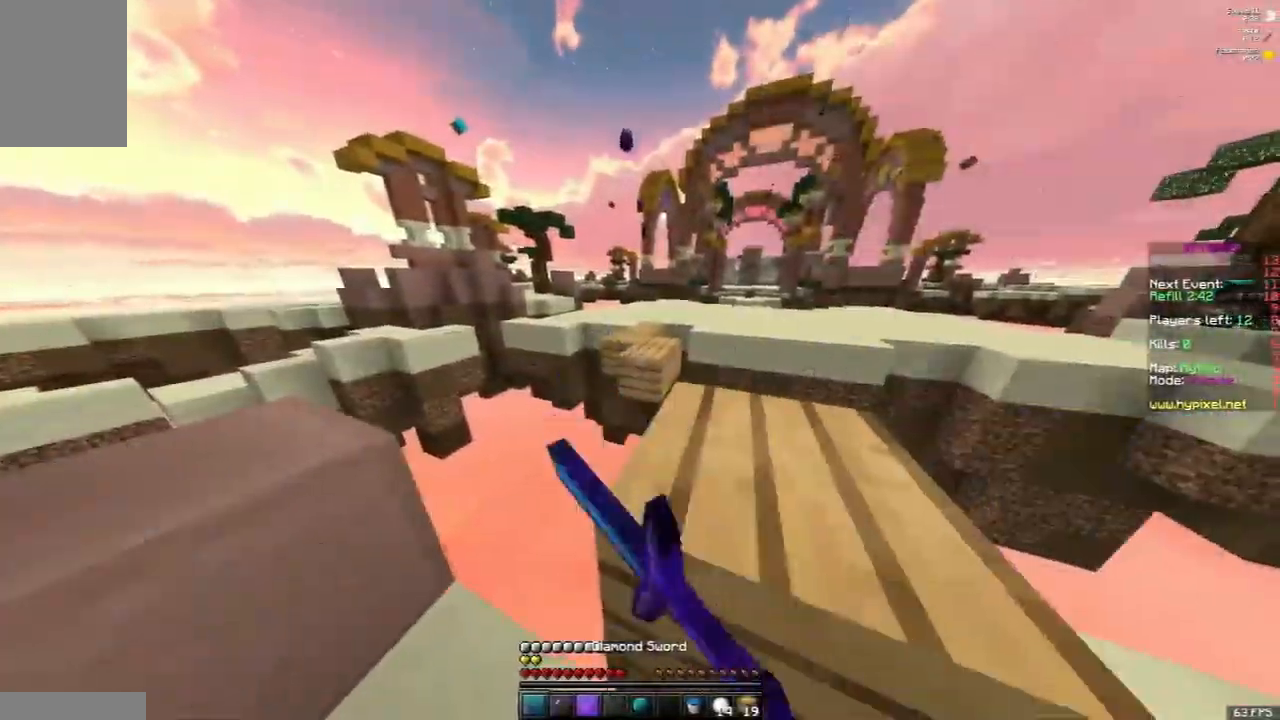
Gameplay with keyboard and mouse; each line is a JSON object with the keys and mouse buttons held at the frame after it. "events" lists presses ("down") and releases ("up") of "a", "d", "s", "space", "w", "mouse_left" and "mouse_right" between this image and that frame as [ms after this image, input, new state], when the widget could be followed in between. "mouse_left", "mouse_right" = the "left", "right" buttons of the "mouse" list. No other keys are recorded. Fast repeated clicks can show as one long hold. Mouse movement is not recorded.
{"keys": ["s"], "mouse": ["right"], "events": [[17, "s", "down"], [50, "mouse_left", "up"], [500, "mouse_right", "down"]]}
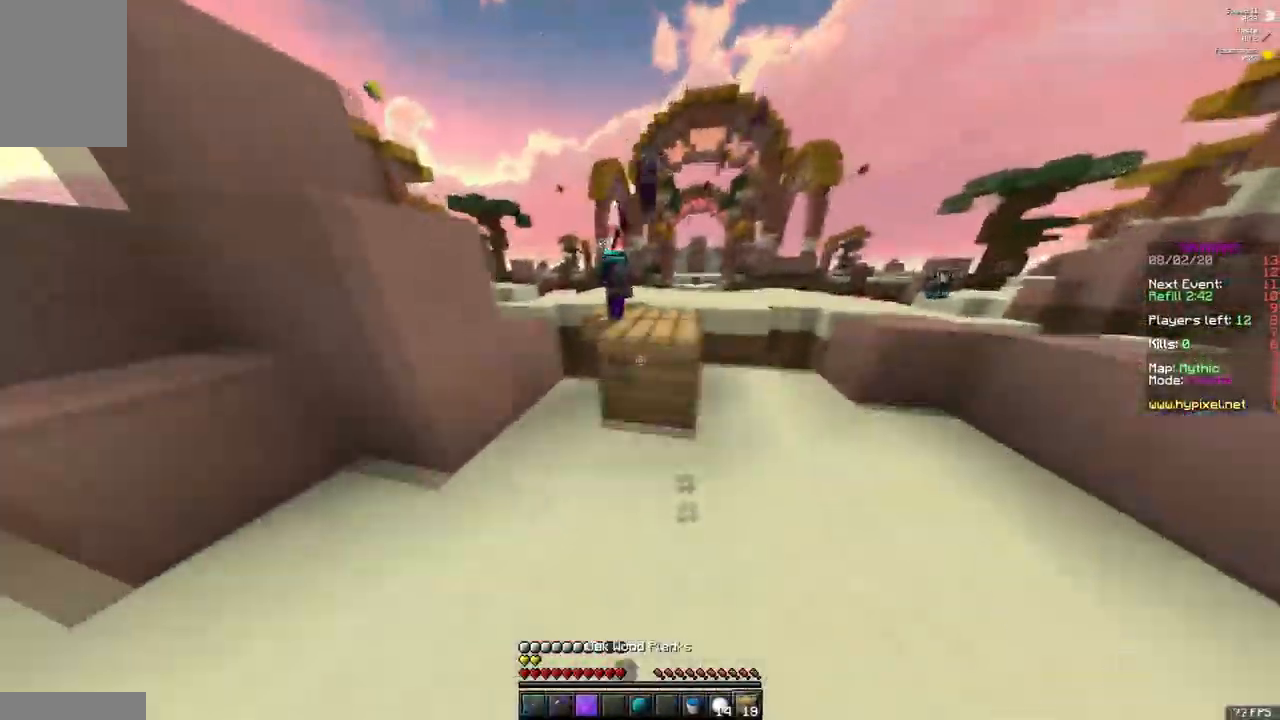
{"keys": ["w"], "mouse": [], "events": [[183, "mouse_right", "up"], [300, "s", "up"], [350, "w", "down"]]}
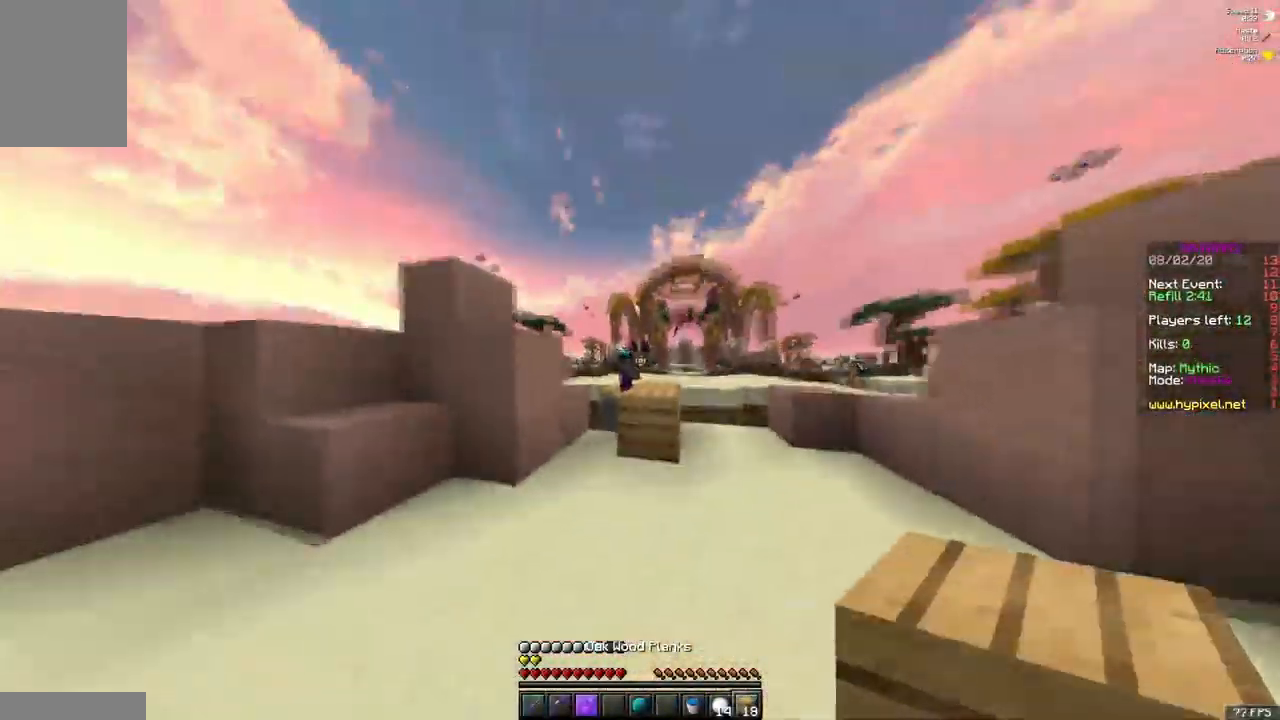
{"keys": ["w"], "mouse": ["left"], "events": [[50, "space", "down"], [100, "mouse_right", "down"], [217, "mouse_right", "up"], [250, "mouse_left", "down"], [383, "space", "up"]]}
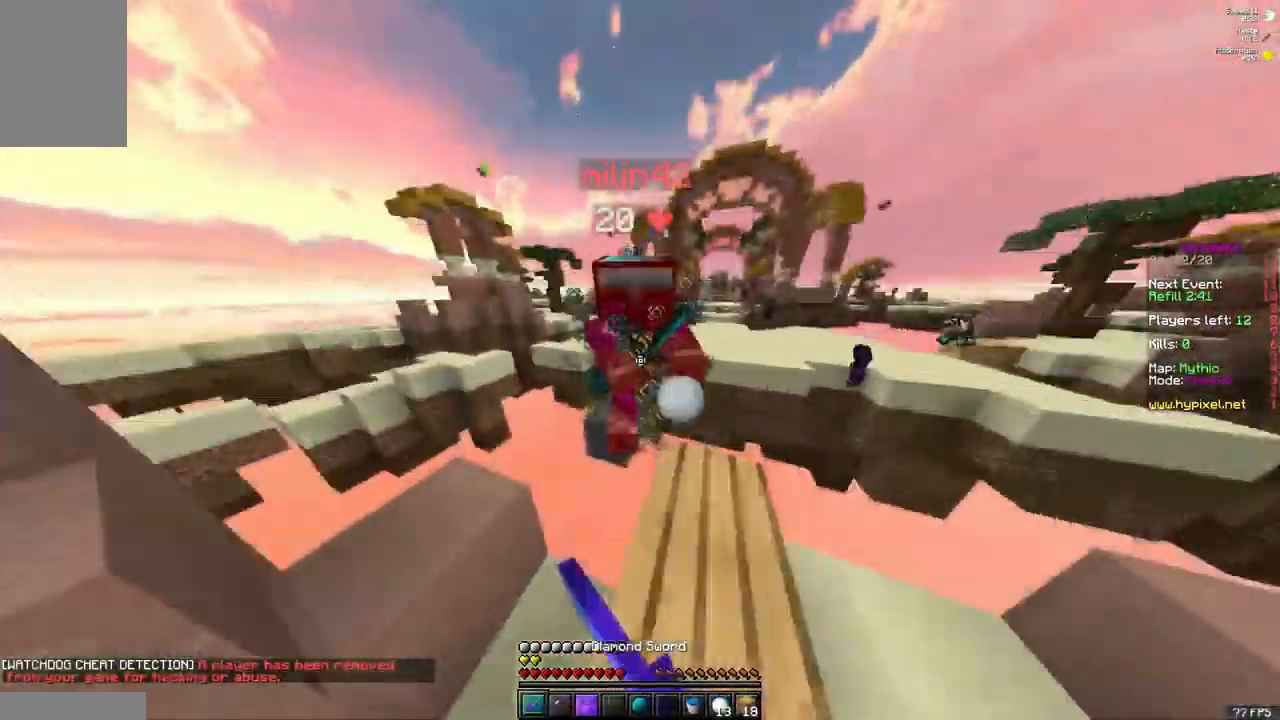
{"keys": [], "mouse": ["left"]}
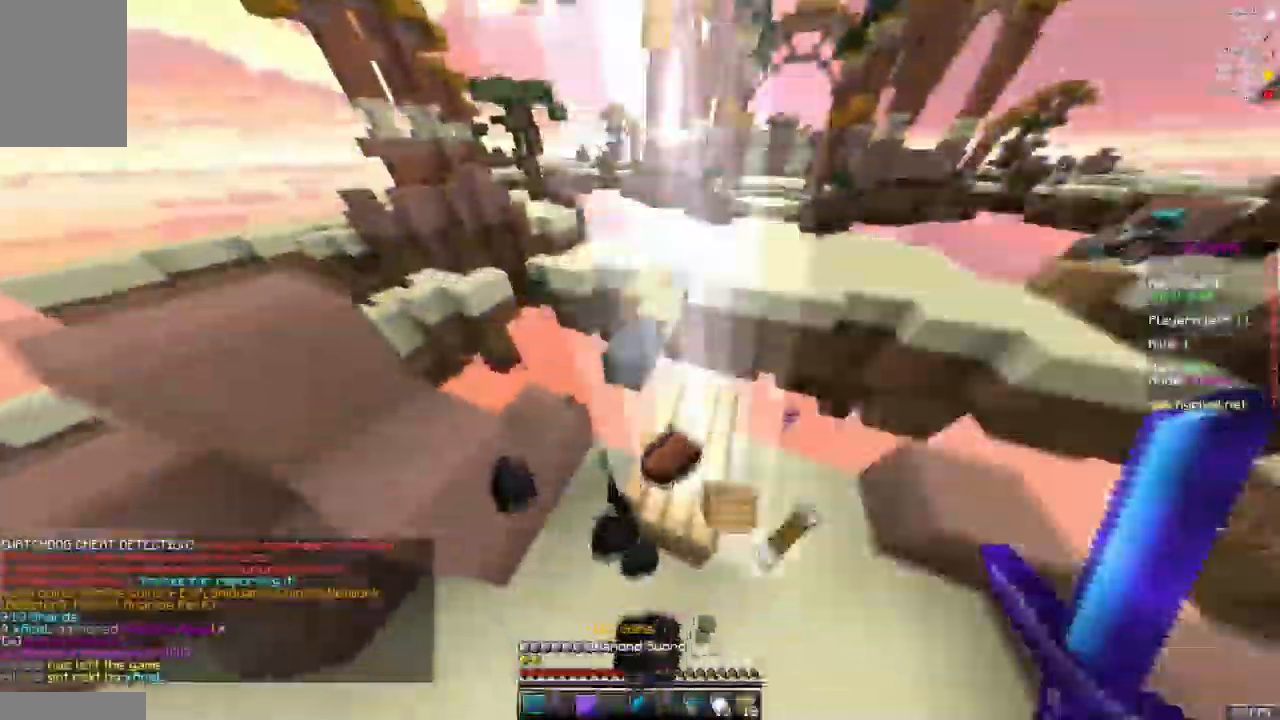
{"keys": ["w"], "mouse": [], "events": [[83, "w", "down"], [200, "mouse_left", "up"]]}